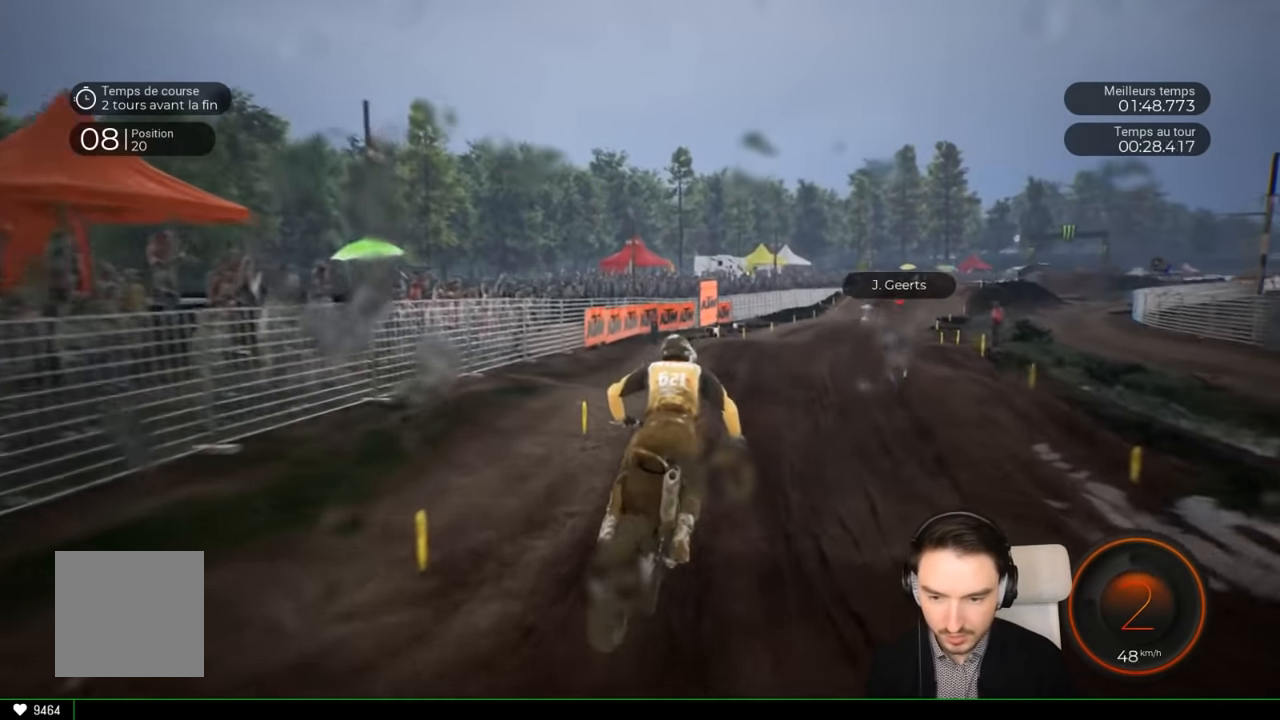
Gameplay with a controller (Xbox layout); each line is a JSON object with the inputs held at the frame after it. "events" lists button and stick changes between this image and that frame as [ms after this image, input, new state], when the widget could be followed in between. Not read: L3 R1 R3.
{"buttons": ["R2"], "left_stick": "right", "right_stick": "center", "events": [[183, "right_stick", "down"], [283, "right_stick", "center"]]}
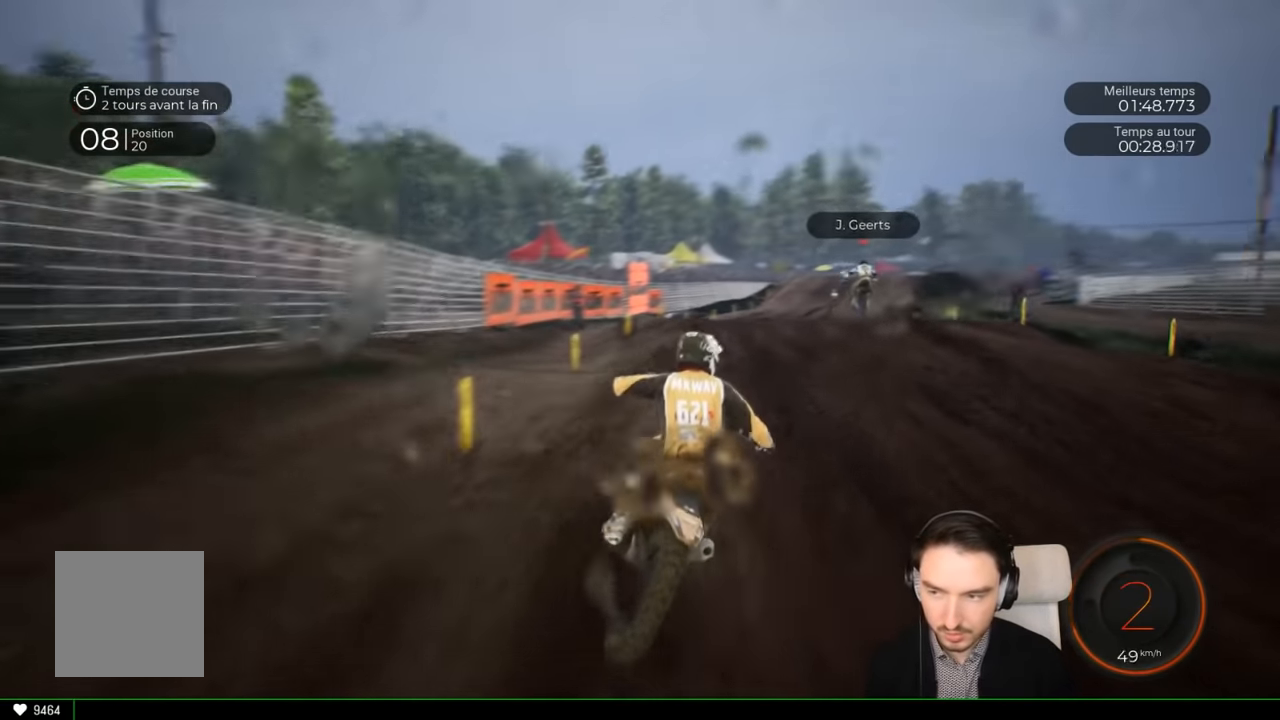
{"buttons": ["R2"], "left_stick": "right", "right_stick": "down", "events": [[300, "right_stick", "down"]]}
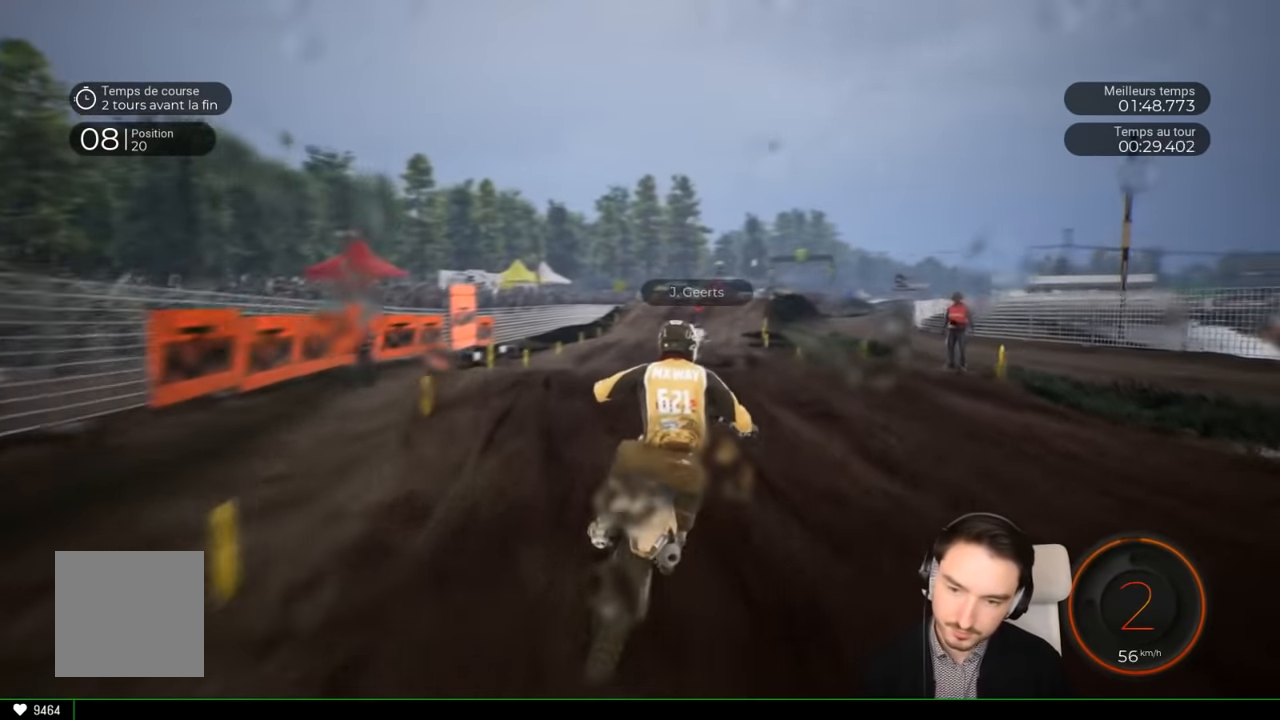
{"buttons": ["R2"], "left_stick": "right", "right_stick": "down", "events": [[150, "left_stick", "center"], [450, "left_stick", "right"]]}
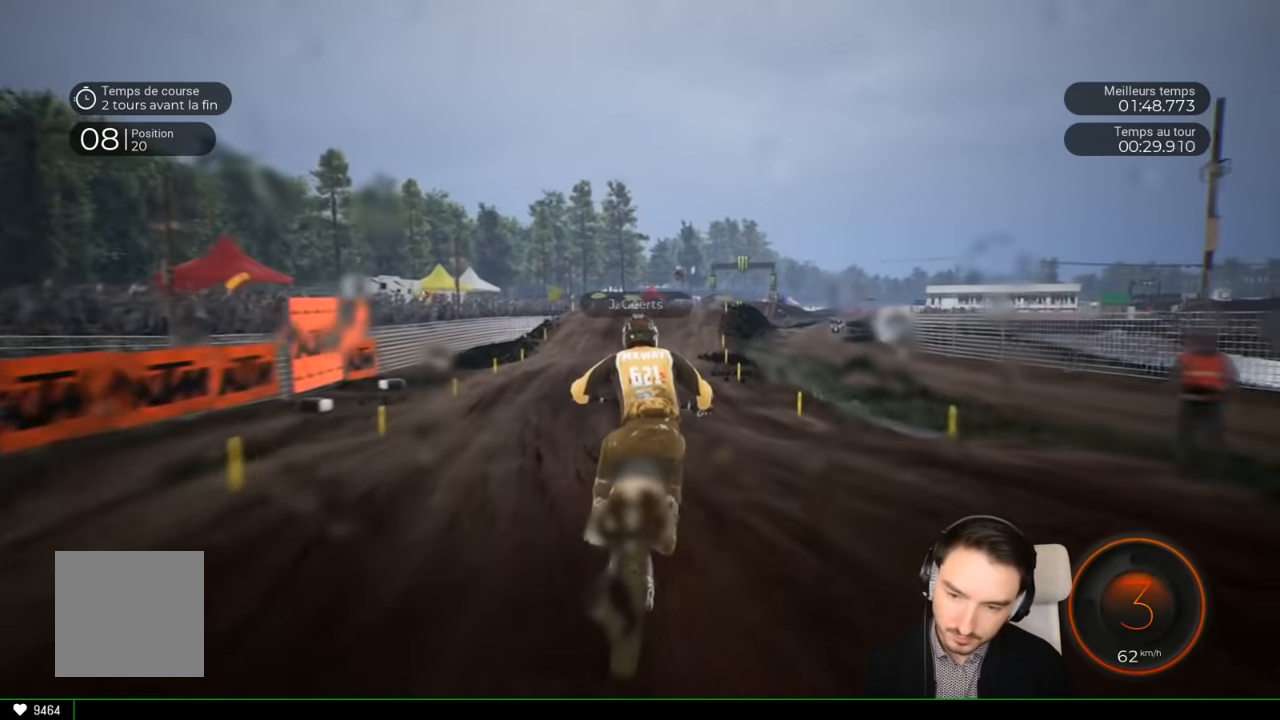
{"buttons": ["R2"], "left_stick": "down", "right_stick": "down", "events": [[183, "left_stick", "down-right"], [366, "left_stick", "down"]]}
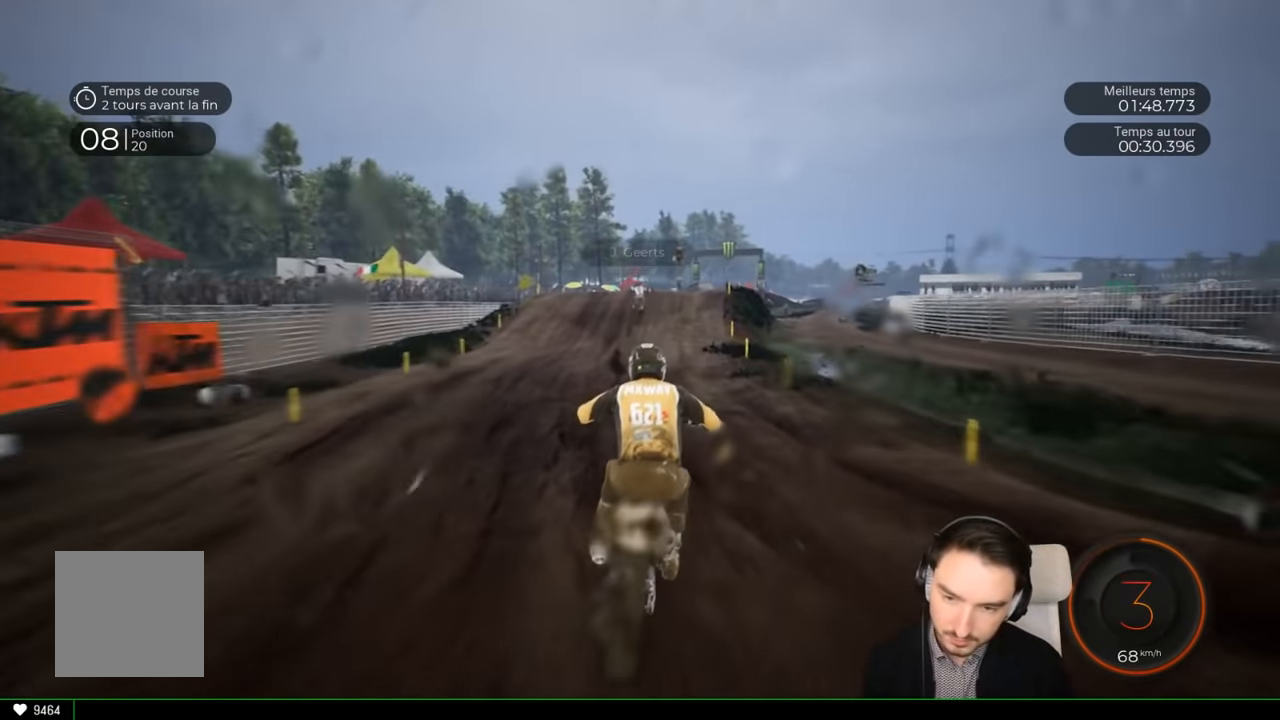
{"buttons": ["R2"], "left_stick": "right", "right_stick": "down", "events": [[333, "left_stick", "right"]]}
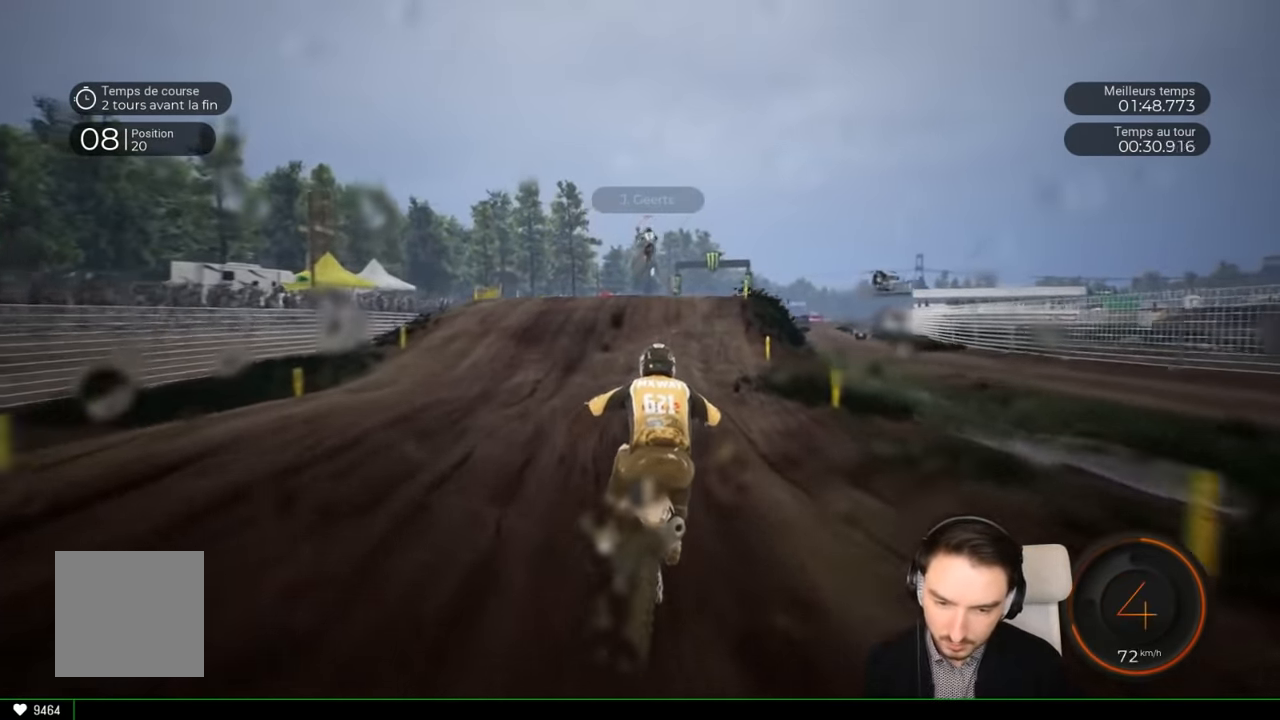
{"buttons": ["R2"], "left_stick": "right", "right_stick": "down", "events": [[116, "left_stick", "center"], [450, "left_stick", "right"]]}
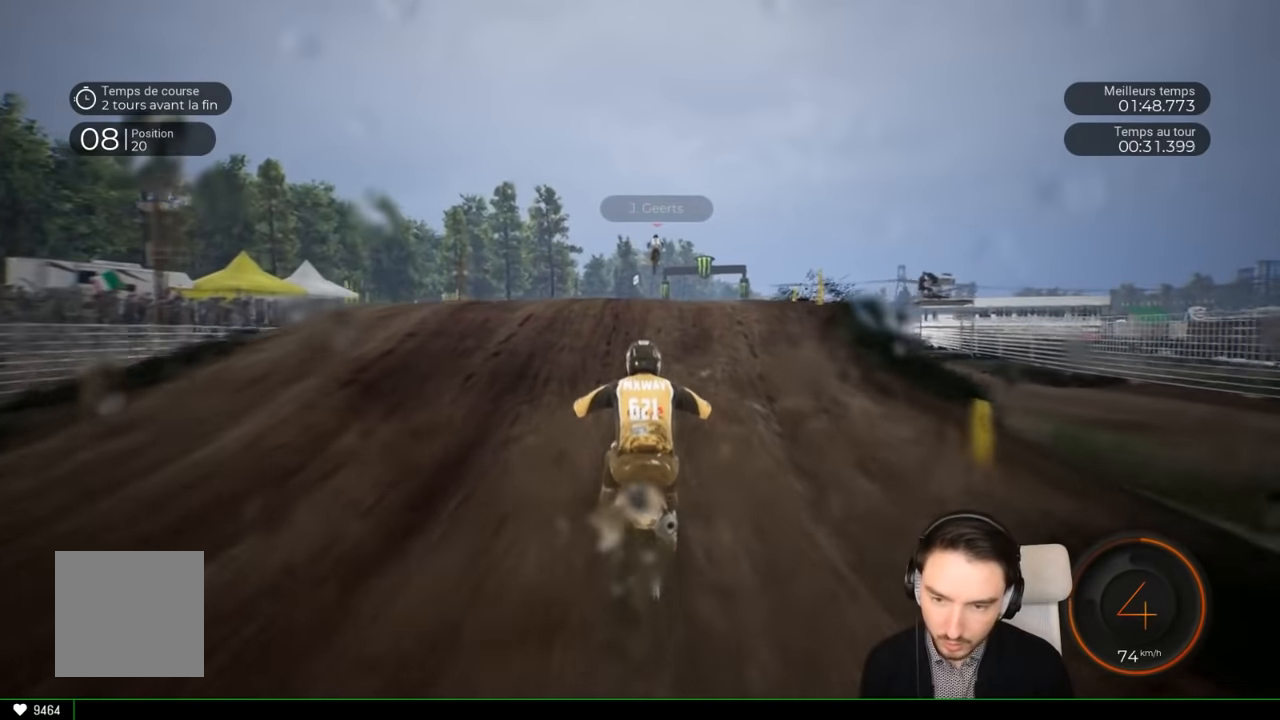
{"buttons": ["R2"], "left_stick": "up", "right_stick": "up", "events": [[16, "right_stick", "center"], [50, "left_stick", "up-right"], [150, "right_stick", "left"], [250, "right_stick", "up-left"], [316, "left_stick", "up"], [350, "right_stick", "up"]]}
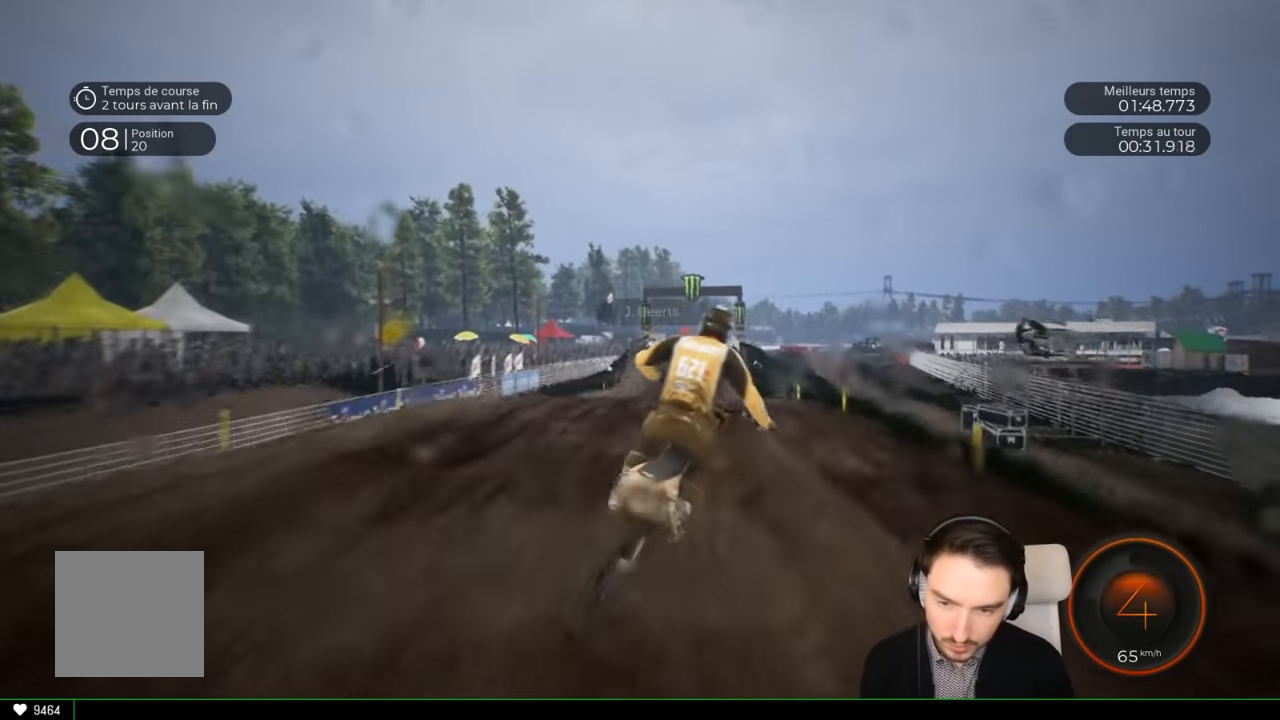
{"buttons": [], "left_stick": "center", "right_stick": "center", "events": [[116, "R2", "up"], [383, "right_stick", "center"], [483, "left_stick", "center"]]}
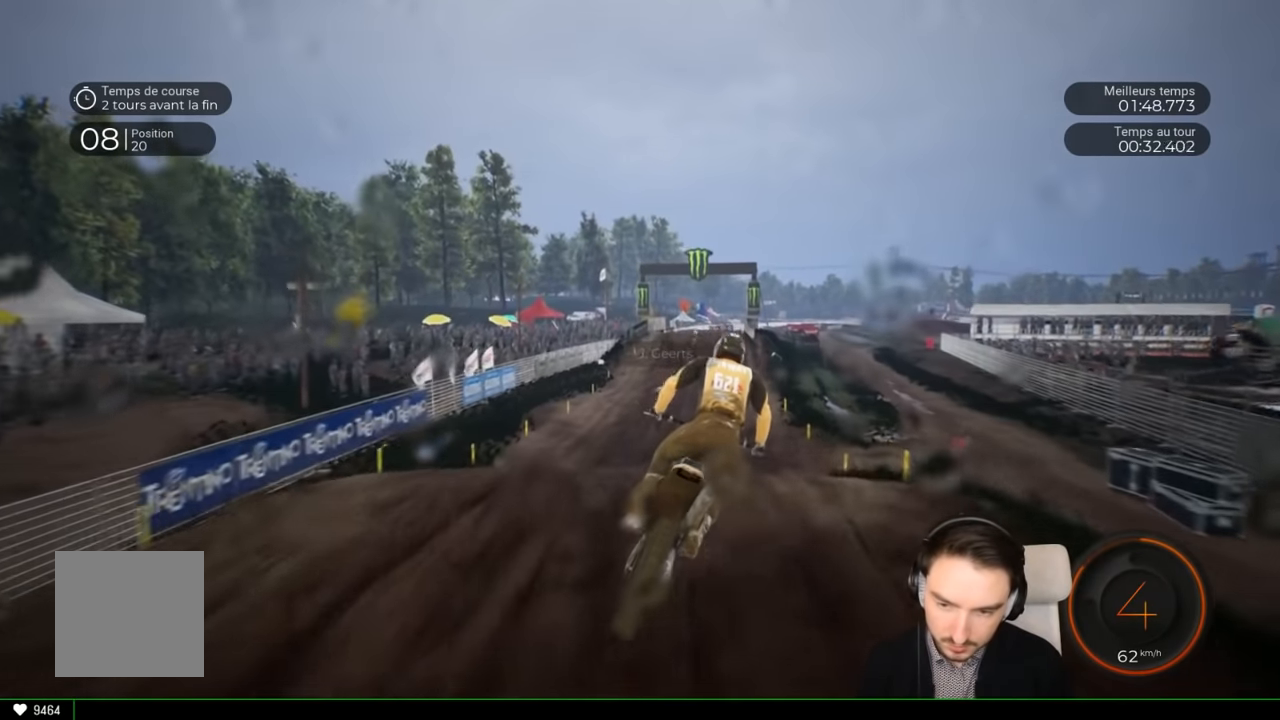
{"buttons": ["R2"], "left_stick": "down-right", "right_stick": "down", "events": [[116, "R2", "down"], [316, "left_stick", "right"], [433, "right_stick", "down"], [483, "left_stick", "down-right"]]}
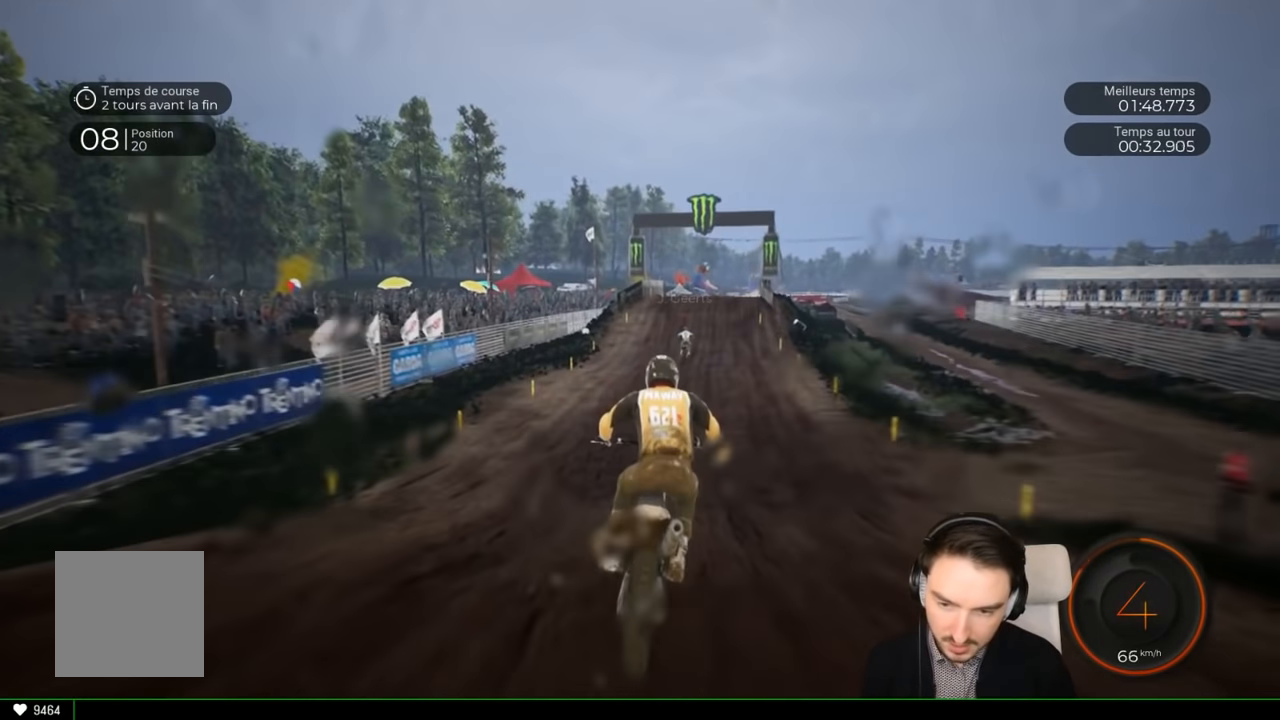
{"buttons": ["R2"], "left_stick": "down", "right_stick": "down", "events": [[33, "left_stick", "down"]]}
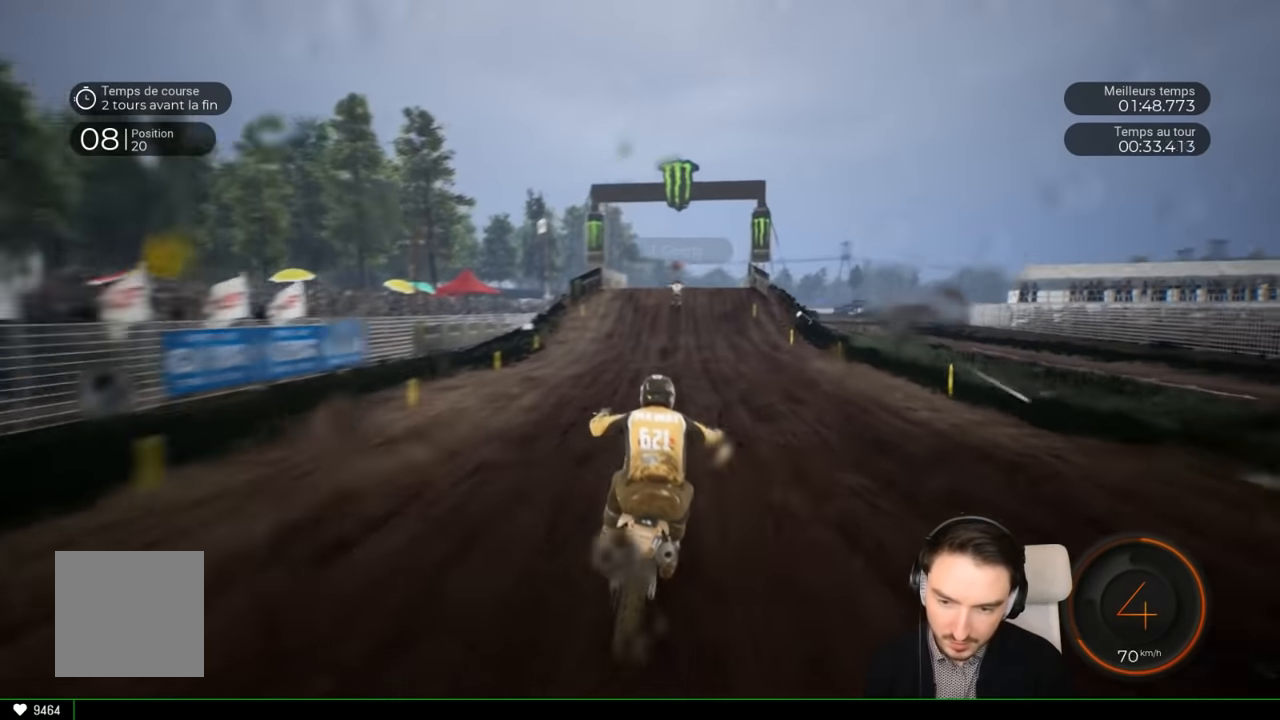
{"buttons": ["R2"], "left_stick": "down", "right_stick": "down", "events": [[116, "left_stick", "center"], [233, "right_stick", "center"], [433, "left_stick", "down"], [483, "right_stick", "down"]]}
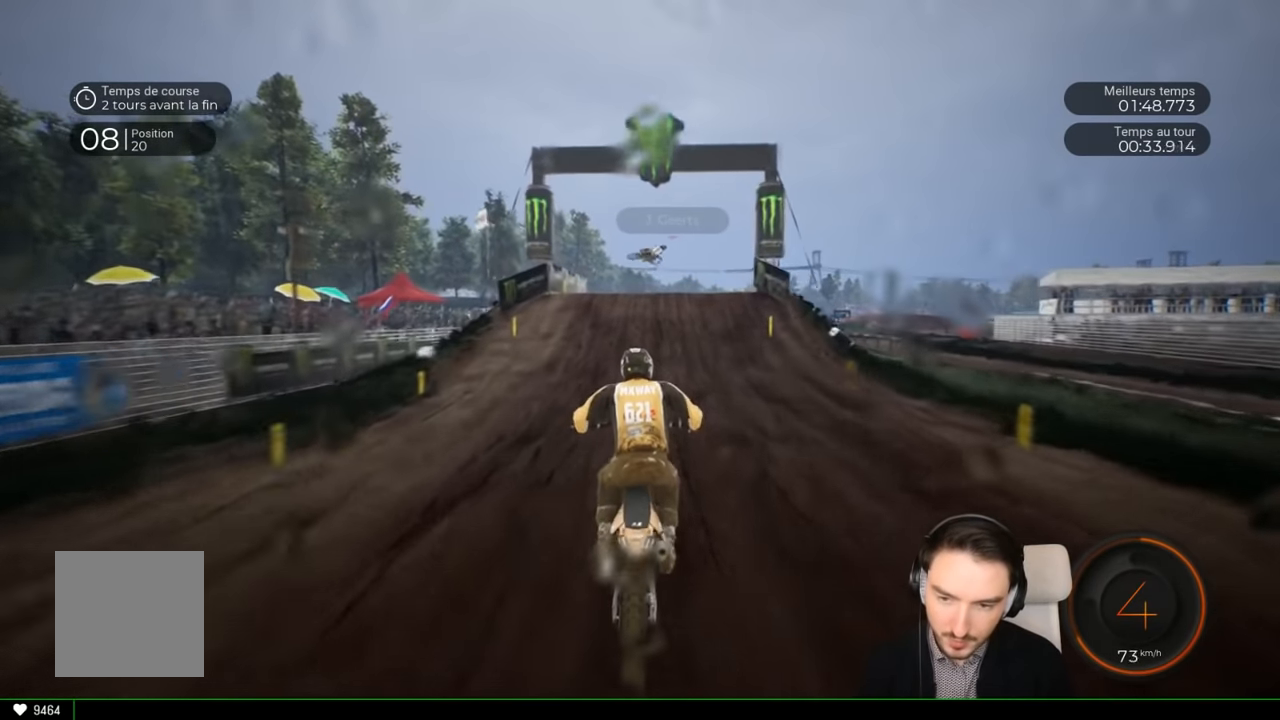
{"buttons": ["R2"], "left_stick": "down", "right_stick": "down", "events": []}
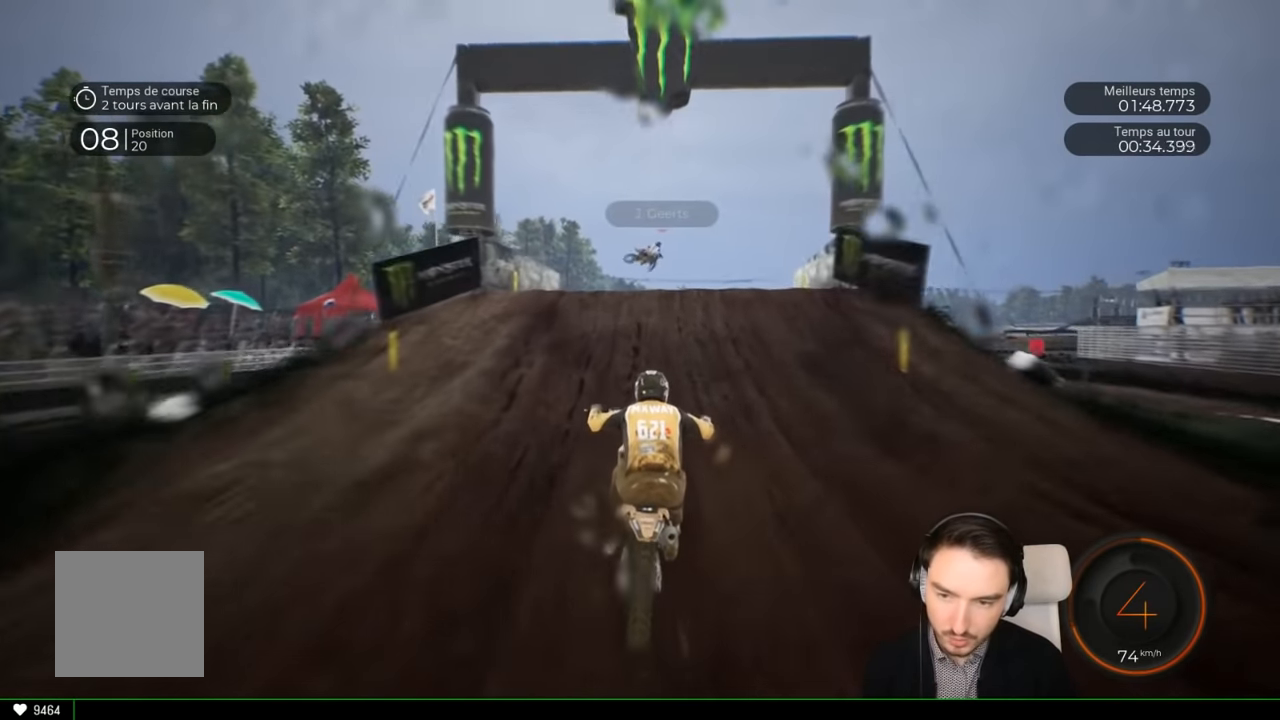
{"buttons": ["R2"], "left_stick": "center", "right_stick": "center", "events": [[250, "left_stick", "down-right"], [400, "left_stick", "center"], [450, "right_stick", "center"]]}
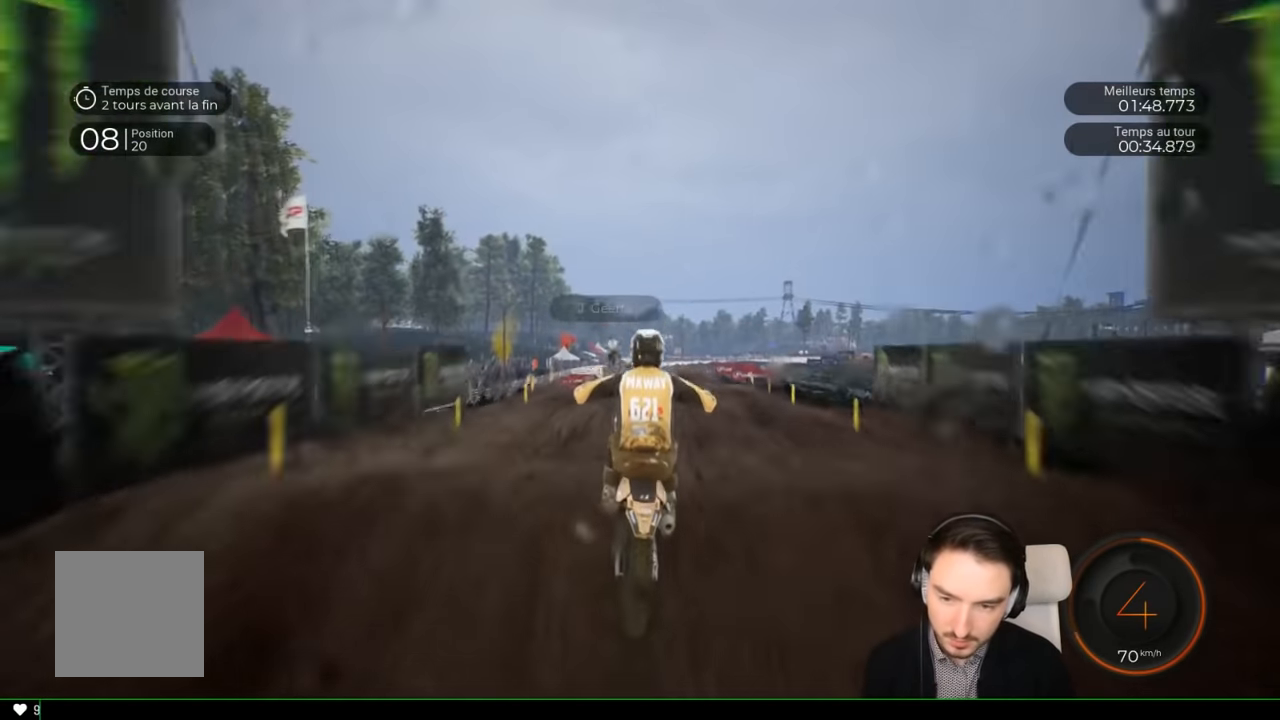
{"buttons": [], "left_stick": "center", "right_stick": "up", "events": [[83, "R2", "up"], [183, "right_stick", "up"]]}
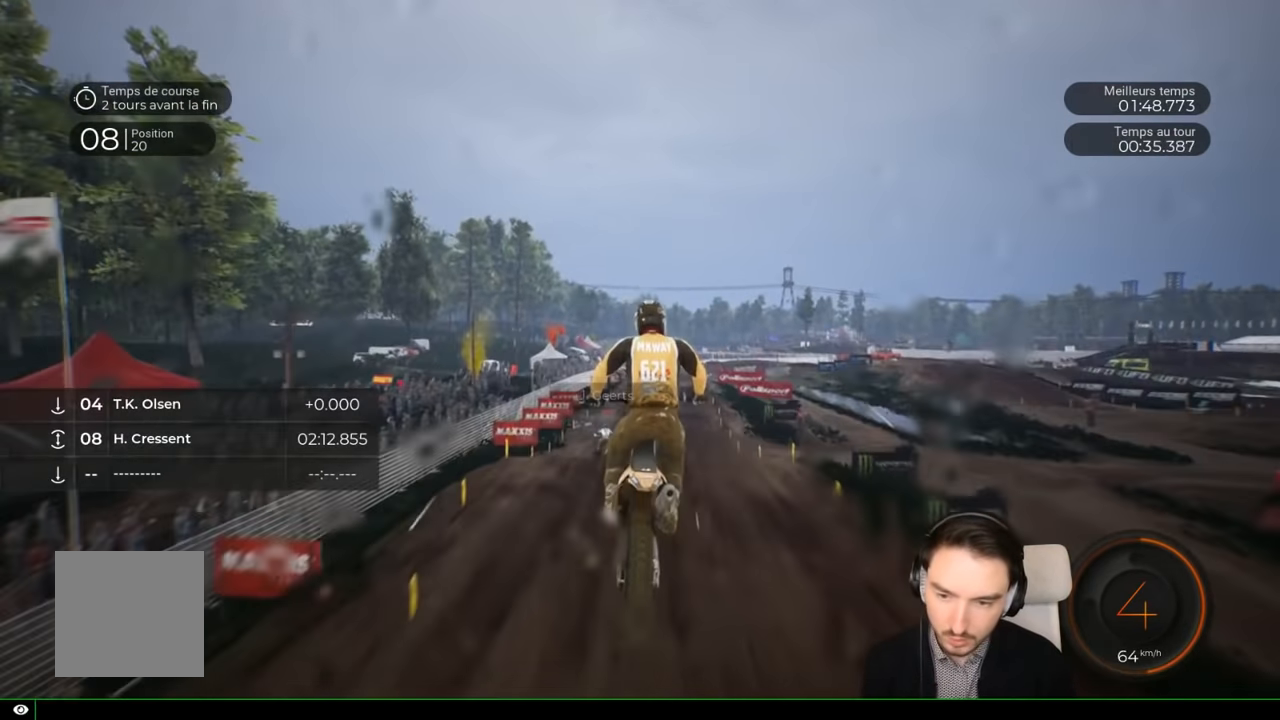
{"buttons": [], "left_stick": "center", "right_stick": "center", "events": [[400, "right_stick", "center"]]}
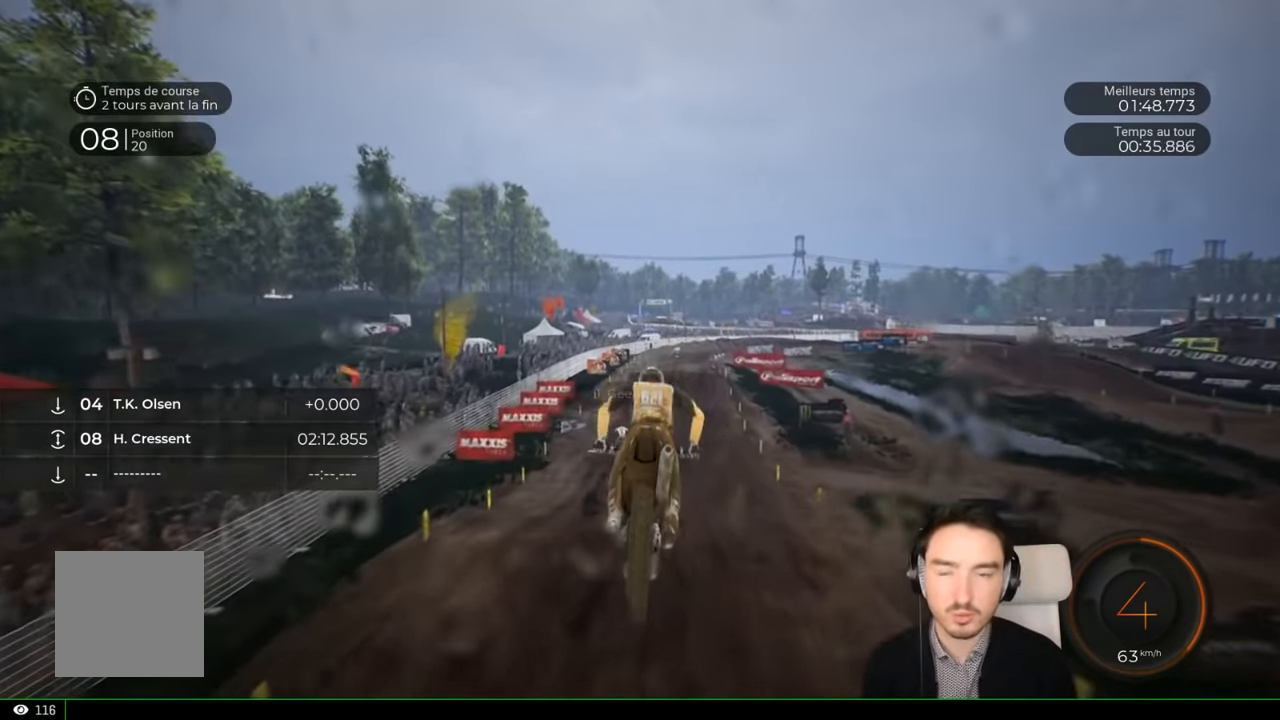
{"buttons": ["R2"], "left_stick": "center", "right_stick": "center", "events": [[16, "R2", "down"]]}
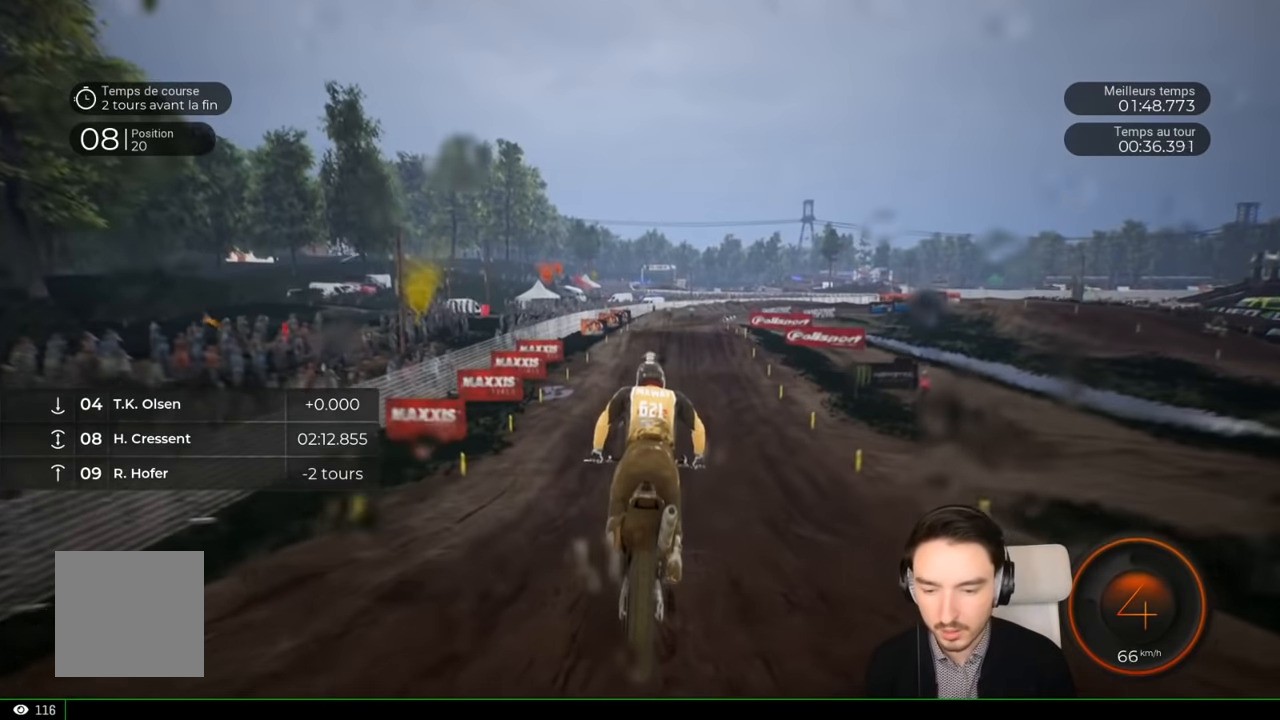
{"buttons": ["R2"], "left_stick": "down", "right_stick": "down", "events": [[16, "right_stick", "down"], [116, "left_stick", "down"]]}
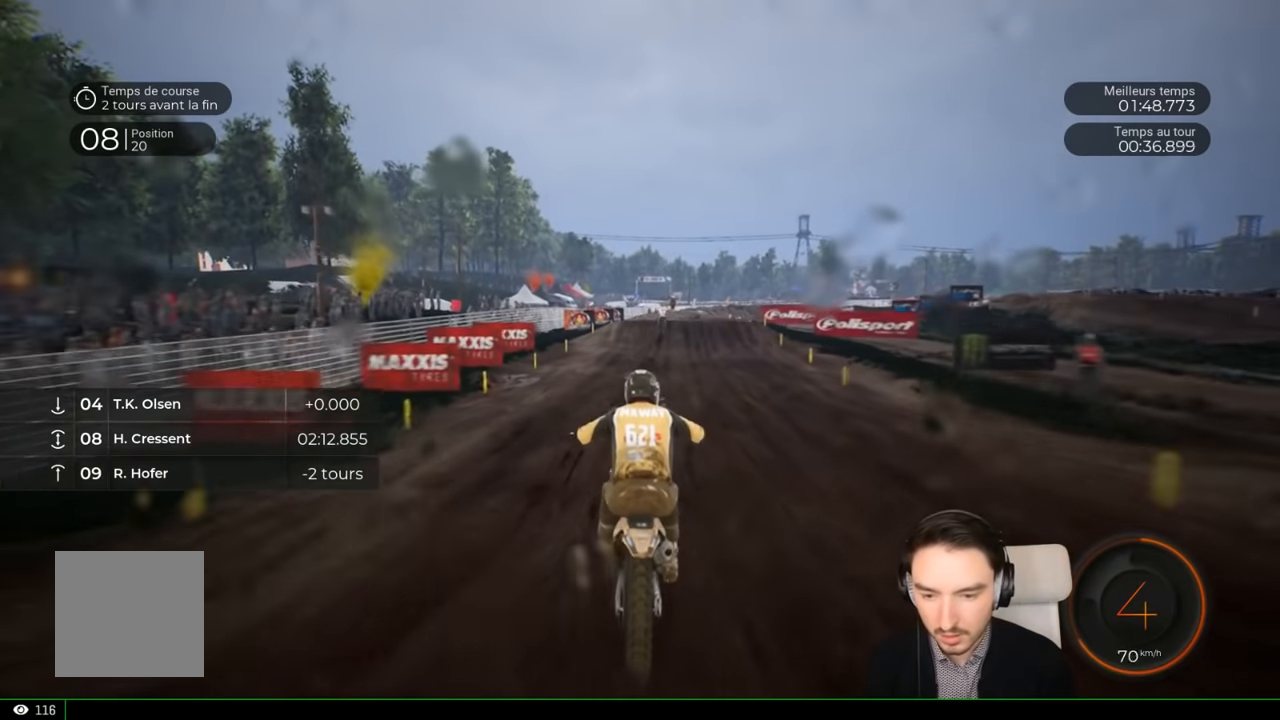
{"buttons": ["R2"], "left_stick": "down", "right_stick": "down", "events": []}
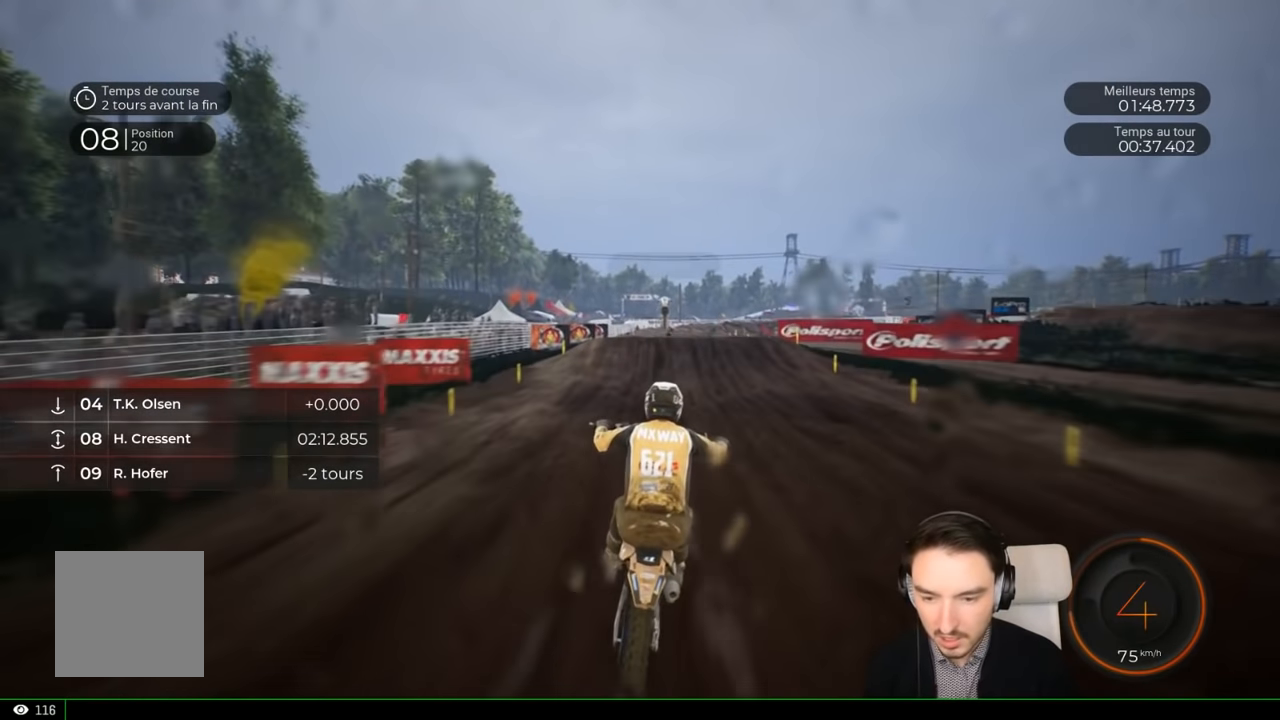
{"buttons": ["R2"], "left_stick": "down-right", "right_stick": "down", "events": [[466, "left_stick", "down-right"]]}
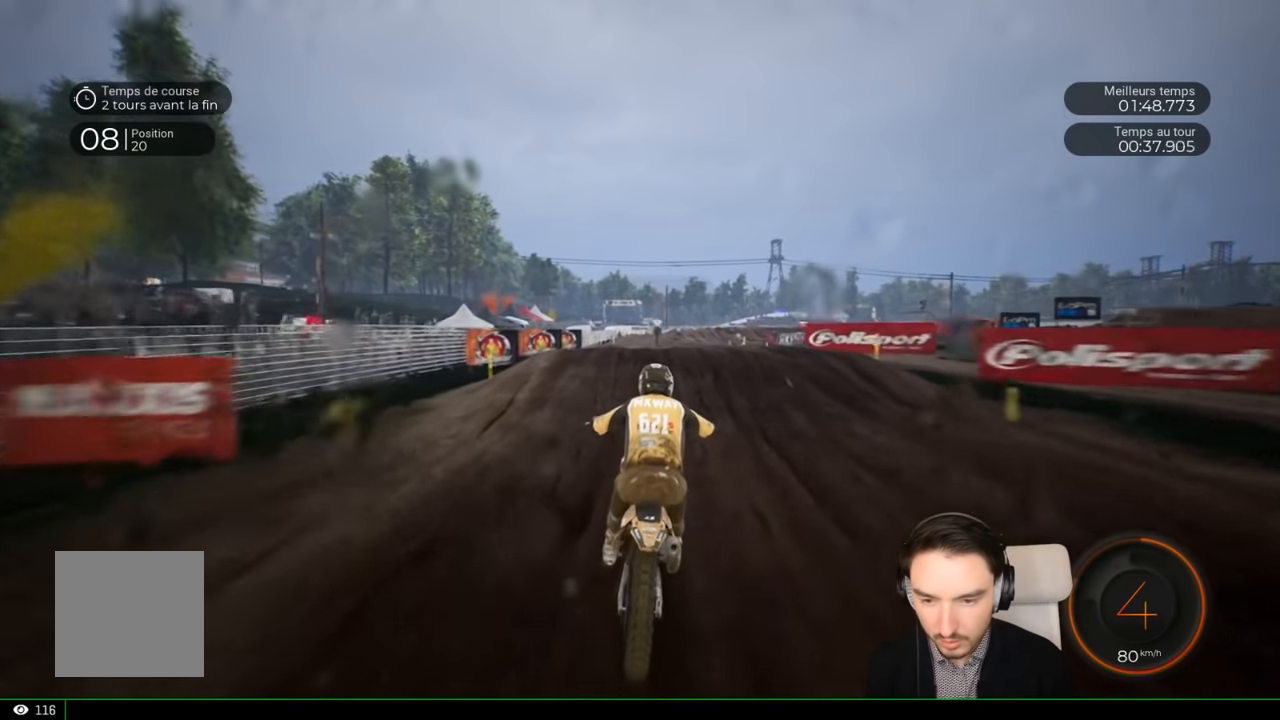
{"buttons": [], "left_stick": "right", "right_stick": "center", "events": [[166, "left_stick", "center"], [316, "left_stick", "right"], [416, "right_stick", "center"], [483, "R2", "up"]]}
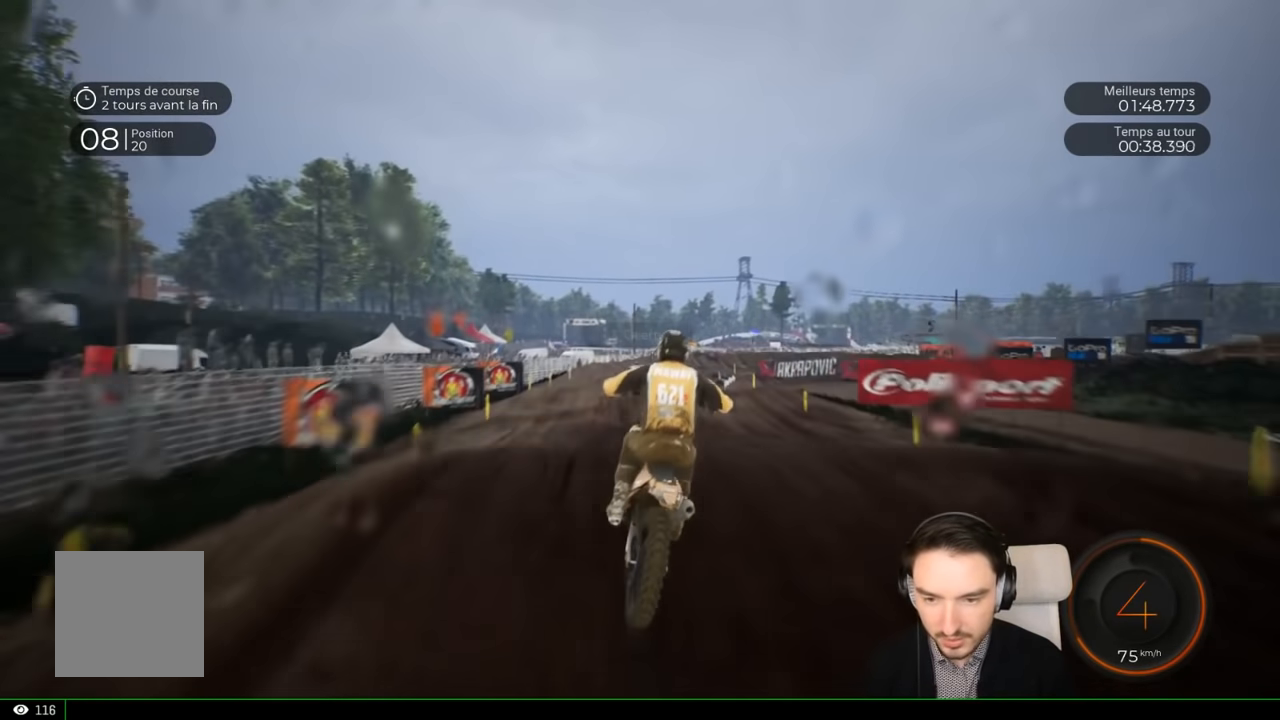
{"buttons": [], "left_stick": "center", "right_stick": "center", "events": [[133, "left_stick", "center"]]}
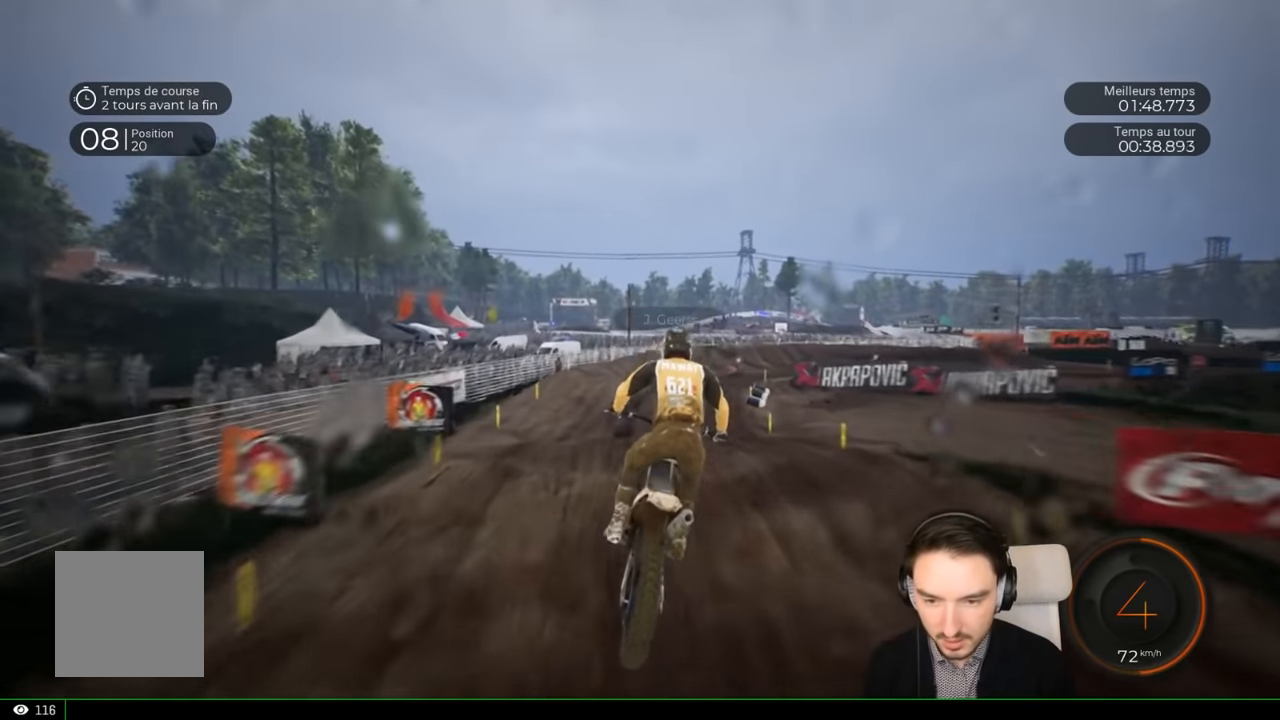
{"buttons": ["R2"], "left_stick": "right", "right_stick": "center", "events": [[16, "left_stick", "right"], [116, "R2", "down"]]}
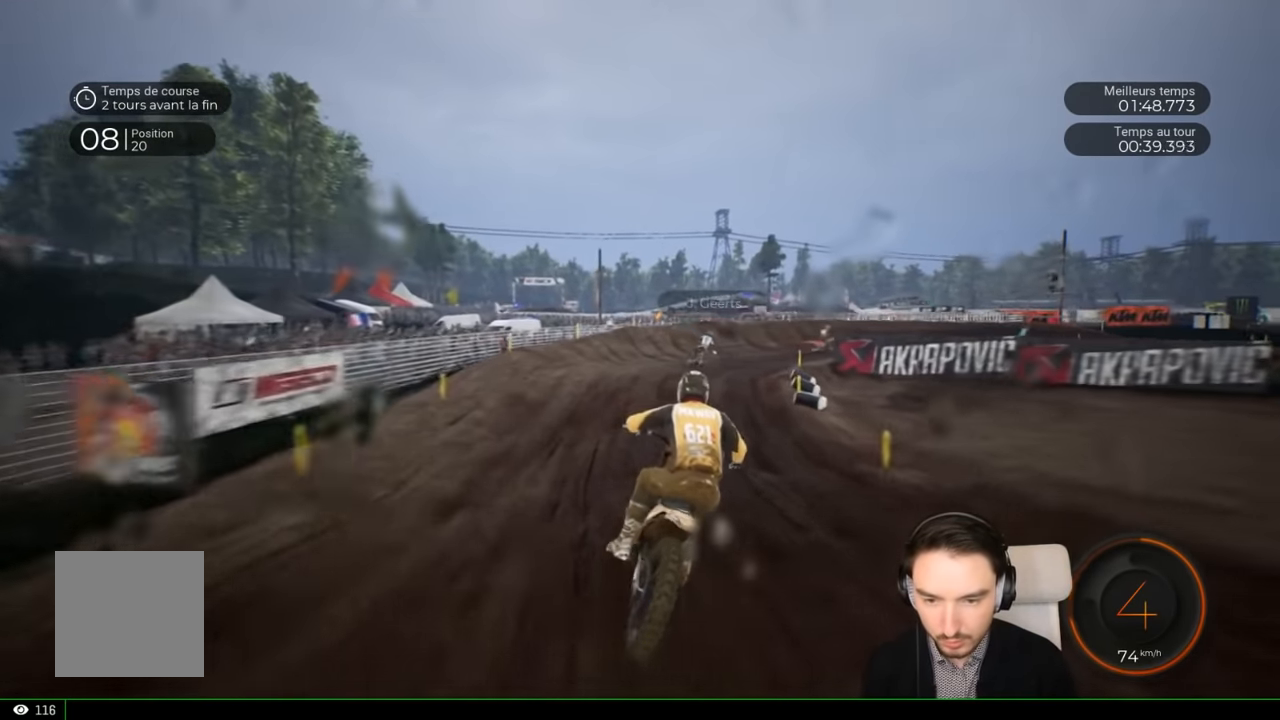
{"buttons": ["L2"], "left_stick": "right", "right_stick": "center", "events": [[283, "R2", "up"], [450, "L2", "down"]]}
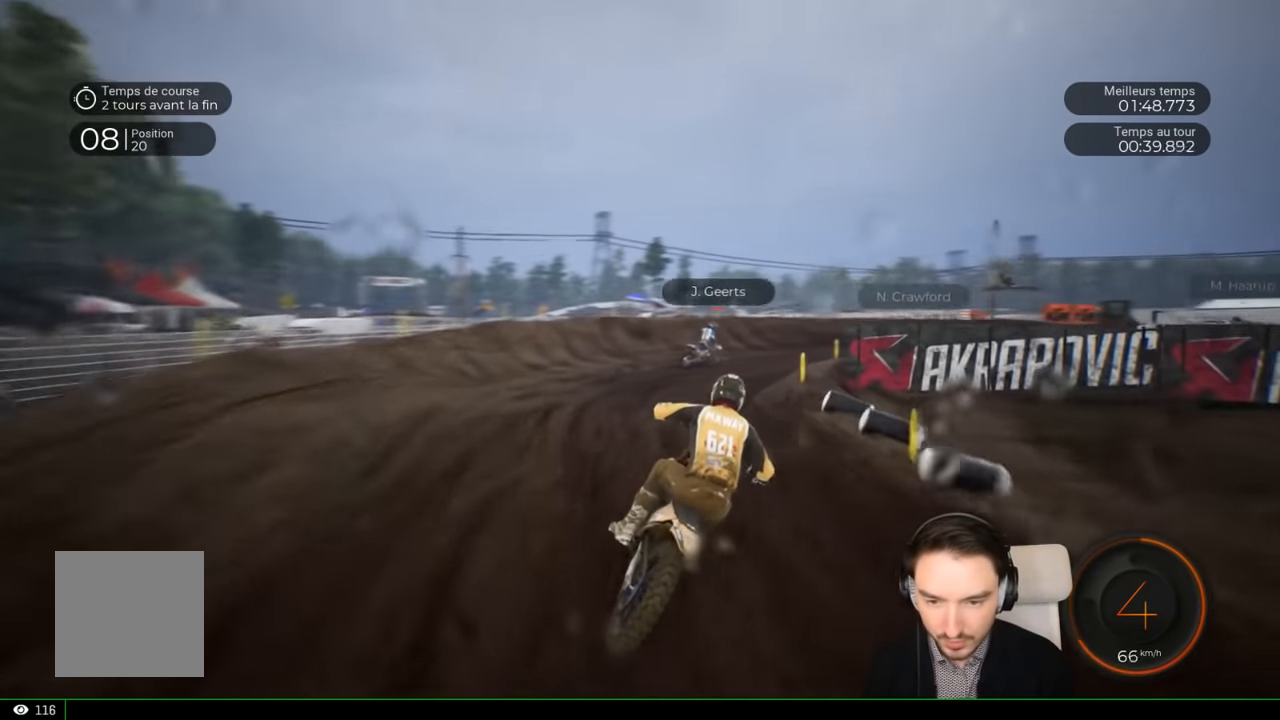
{"buttons": [], "left_stick": "right", "right_stick": "center", "events": [[183, "L2", "up"]]}
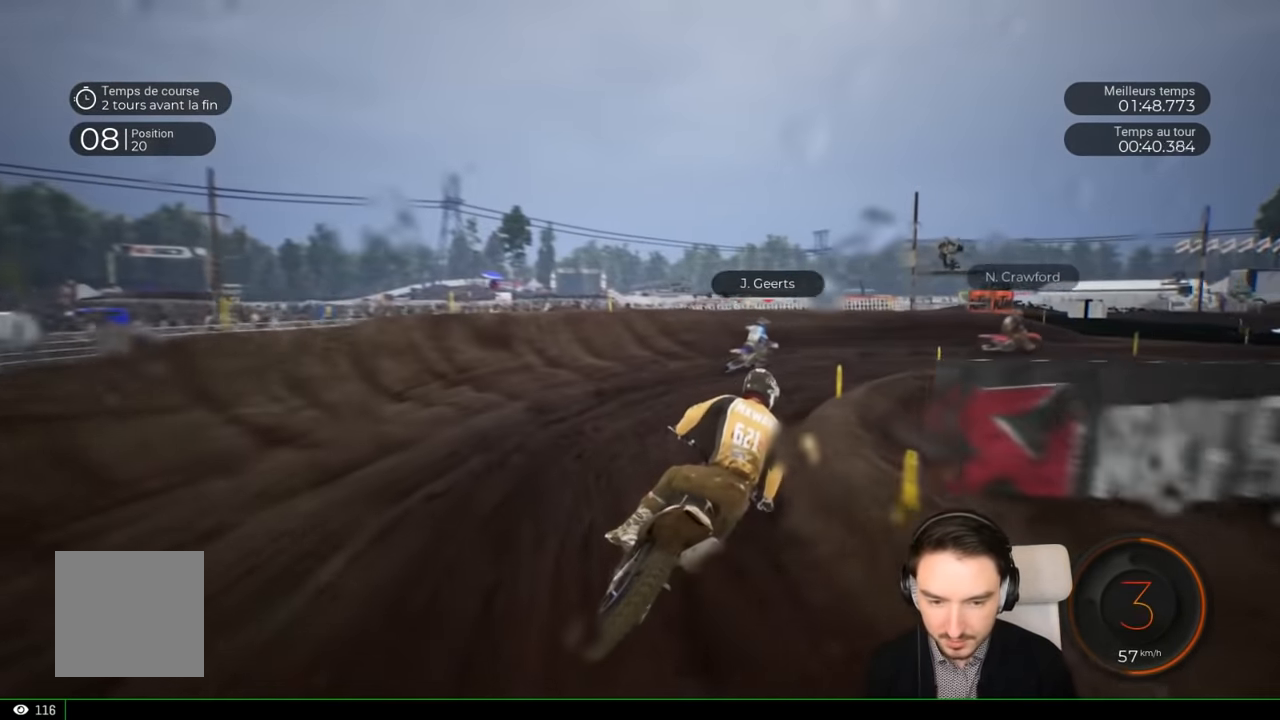
{"buttons": [], "left_stick": "right", "right_stick": "down-right", "events": [[83, "right_stick", "down-right"]]}
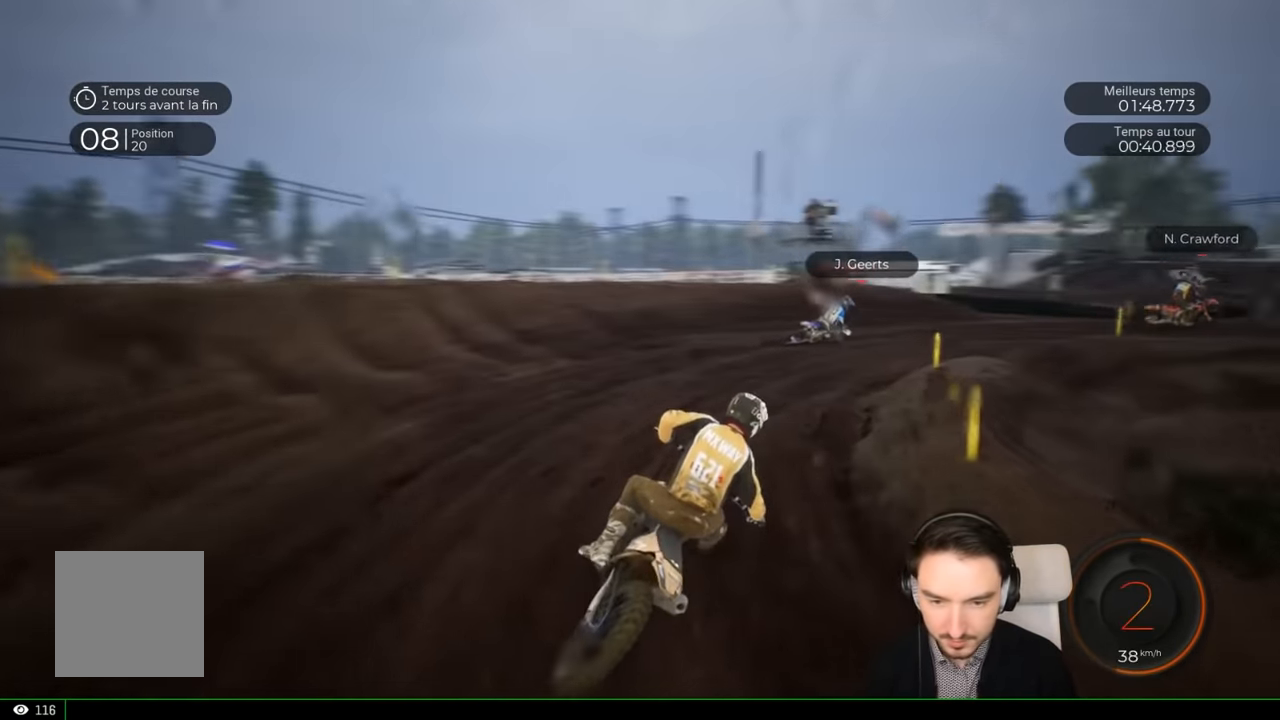
{"buttons": ["R2"], "left_stick": "right", "right_stick": "down-right", "events": [[50, "R2", "down"], [116, "R2", "up"], [250, "R2", "down"]]}
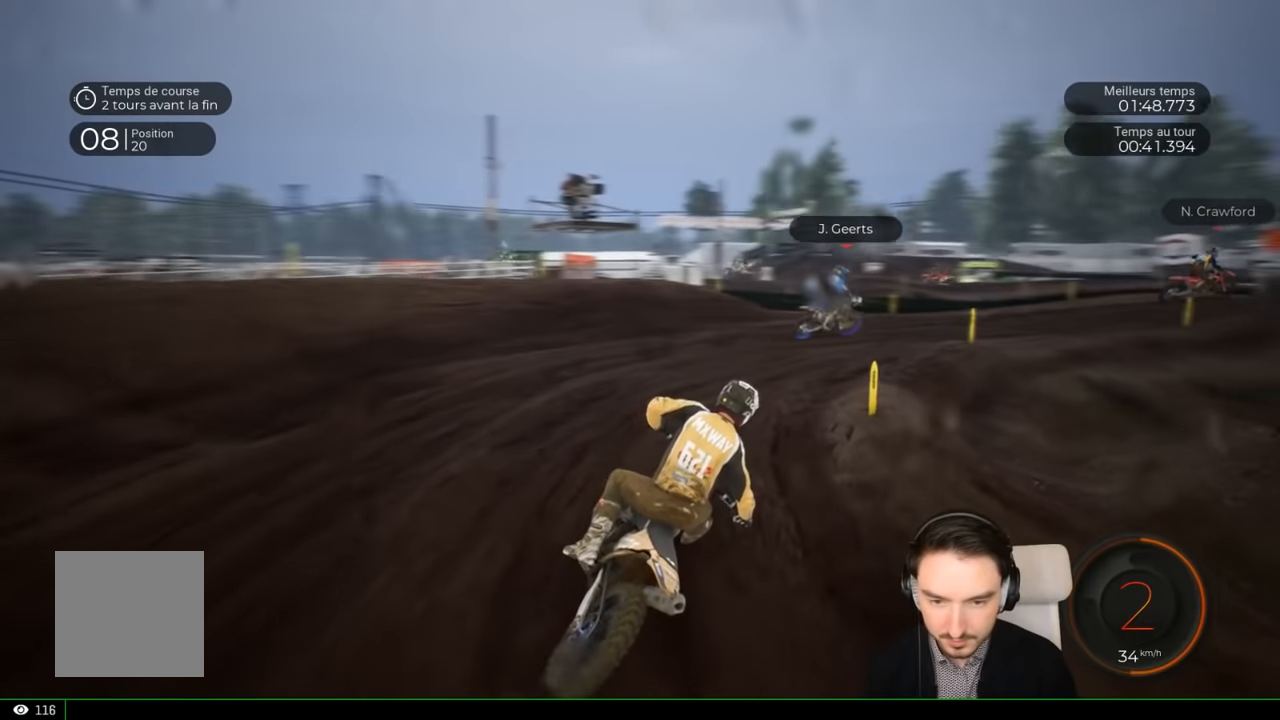
{"buttons": ["R2"], "left_stick": "right", "right_stick": "down-right", "events": []}
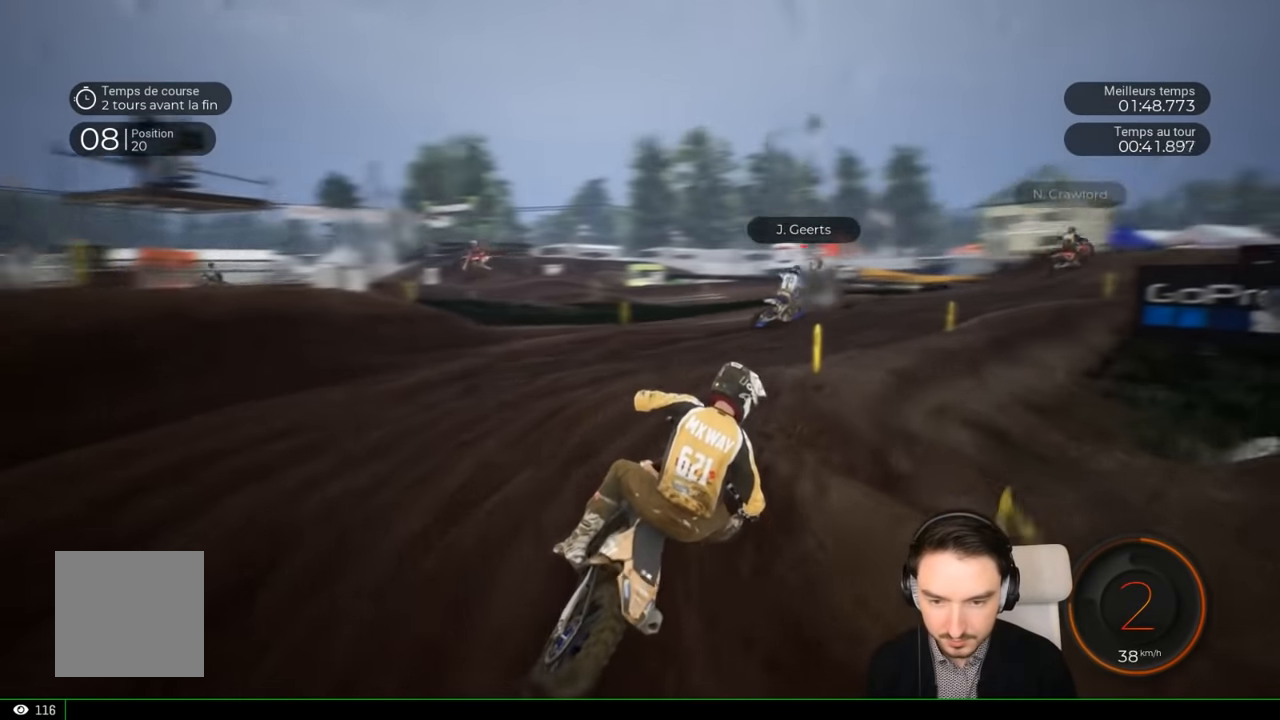
{"buttons": ["R2"], "left_stick": "right", "right_stick": "down-right", "events": []}
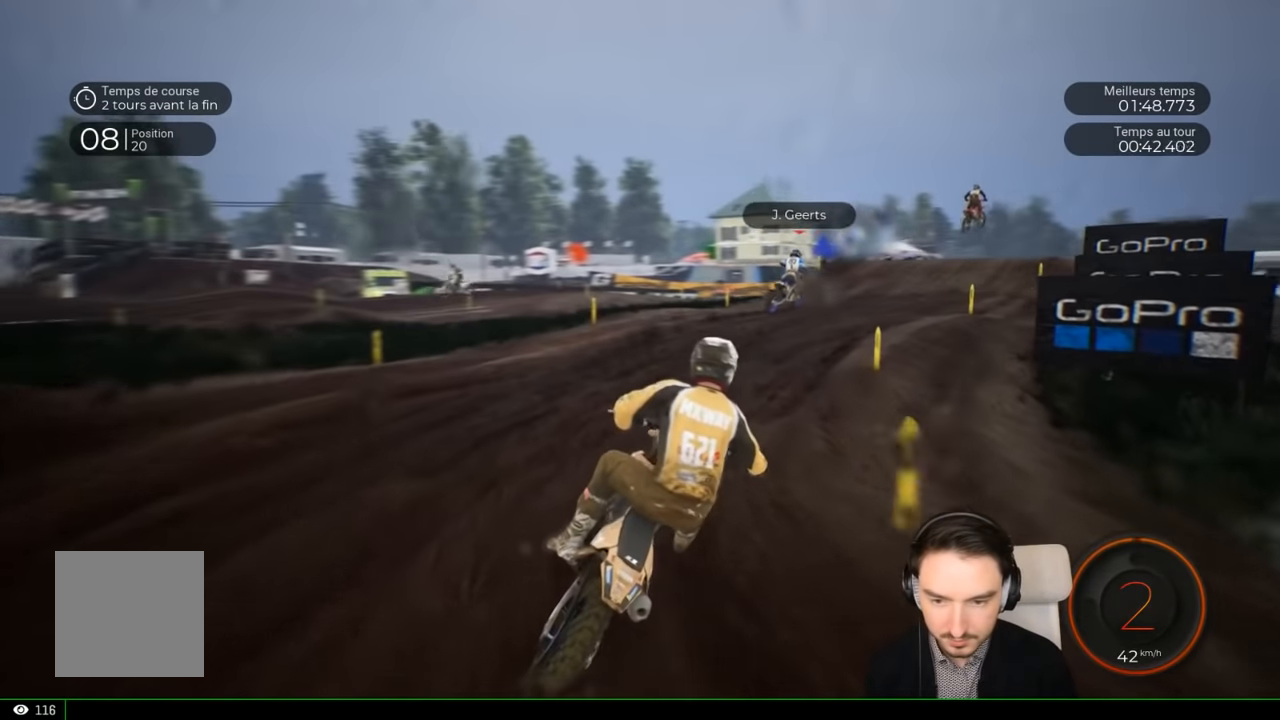
{"buttons": ["R2"], "left_stick": "right", "right_stick": "center", "events": [[400, "right_stick", "center"]]}
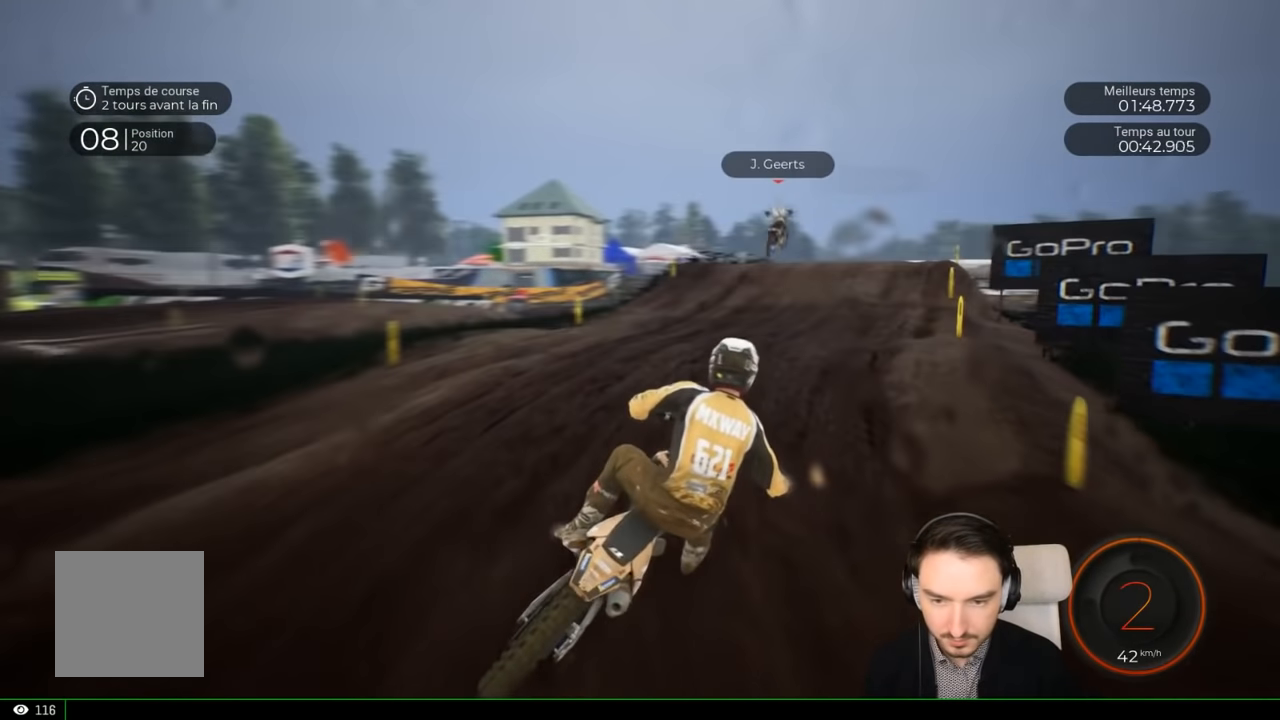
{"buttons": ["R2"], "left_stick": "right", "right_stick": "center", "events": []}